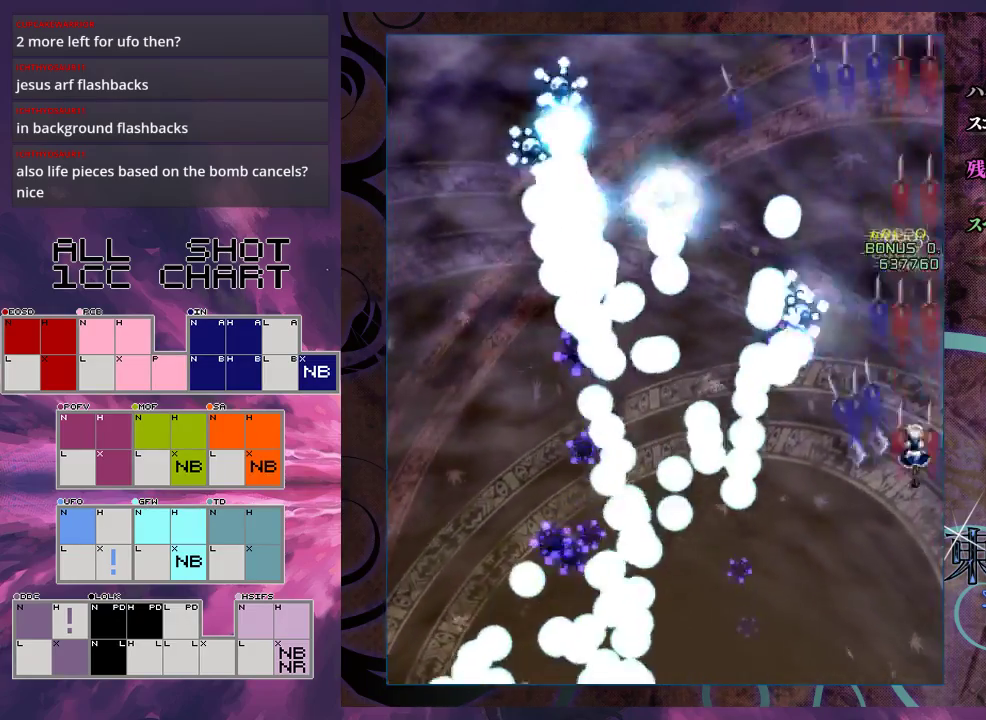
Gameplay with a controller (Xbox layout); each line is a JSON object with the inputs held at the frame after it (dt_ms = milliseconds from this image to that frame). "events" lists button and stick changes between this image and that frame as [ms after this image, input, new state], when the widget could be followed in between. Not read: L3 R3 right_stick.
{"dt_ms": 500, "buttons": ["X"], "left_stick": "center", "events": [[167, "left_stick", "down-left"], [267, "left_stick", "center"]]}
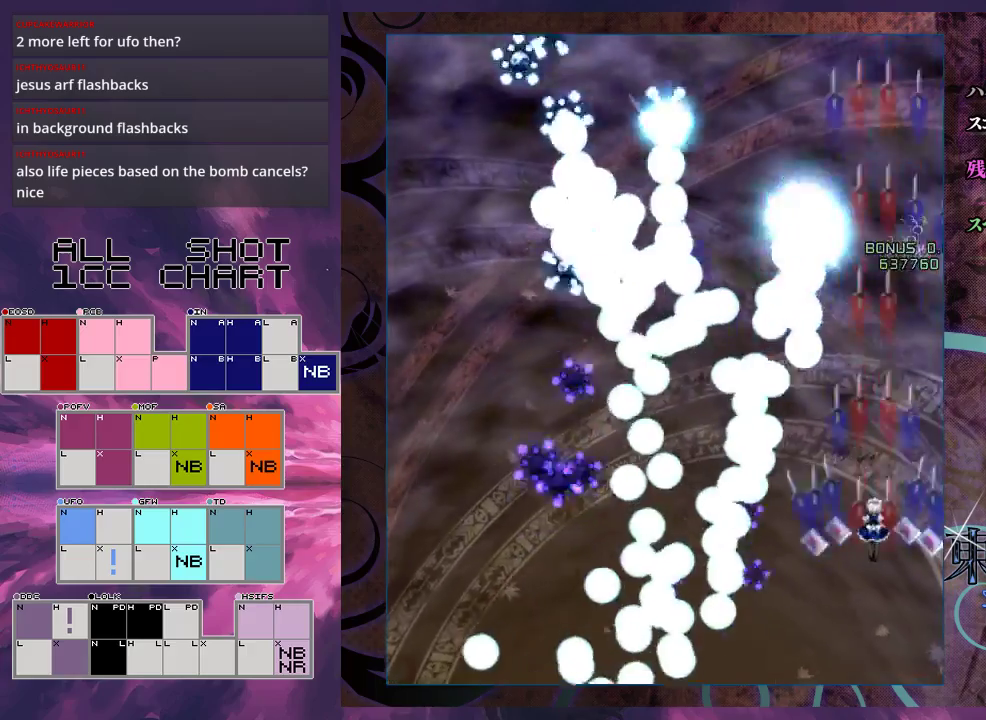
{"dt_ms": 500, "buttons": ["X"], "left_stick": "center", "events": []}
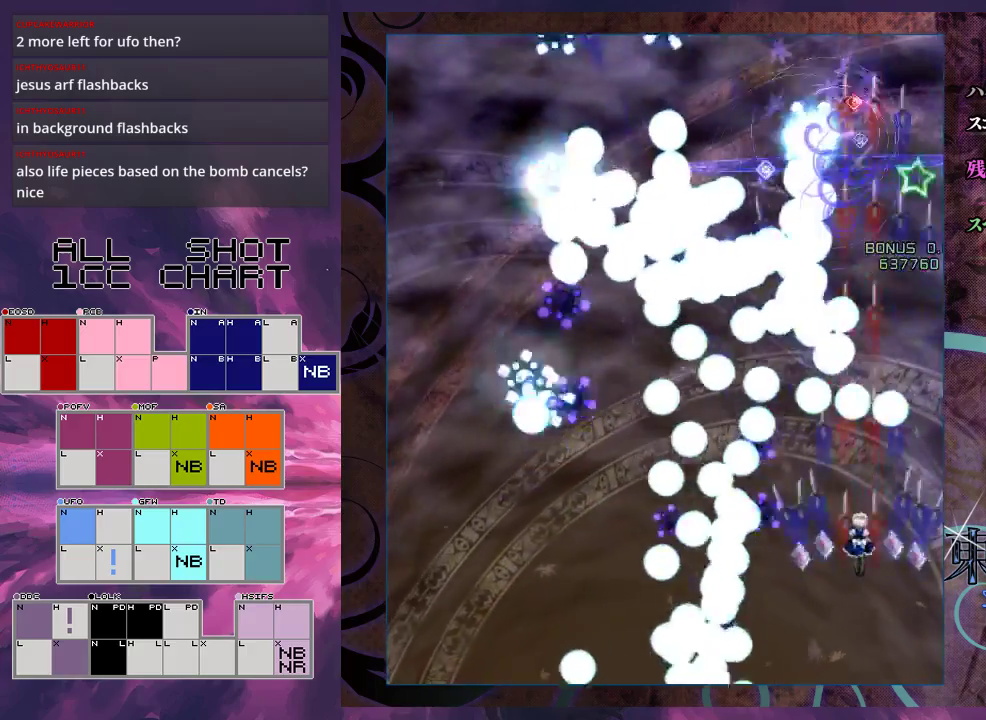
{"dt_ms": 300, "buttons": ["X"], "left_stick": "down-left", "events": [[267, "left_stick", "down-left"]]}
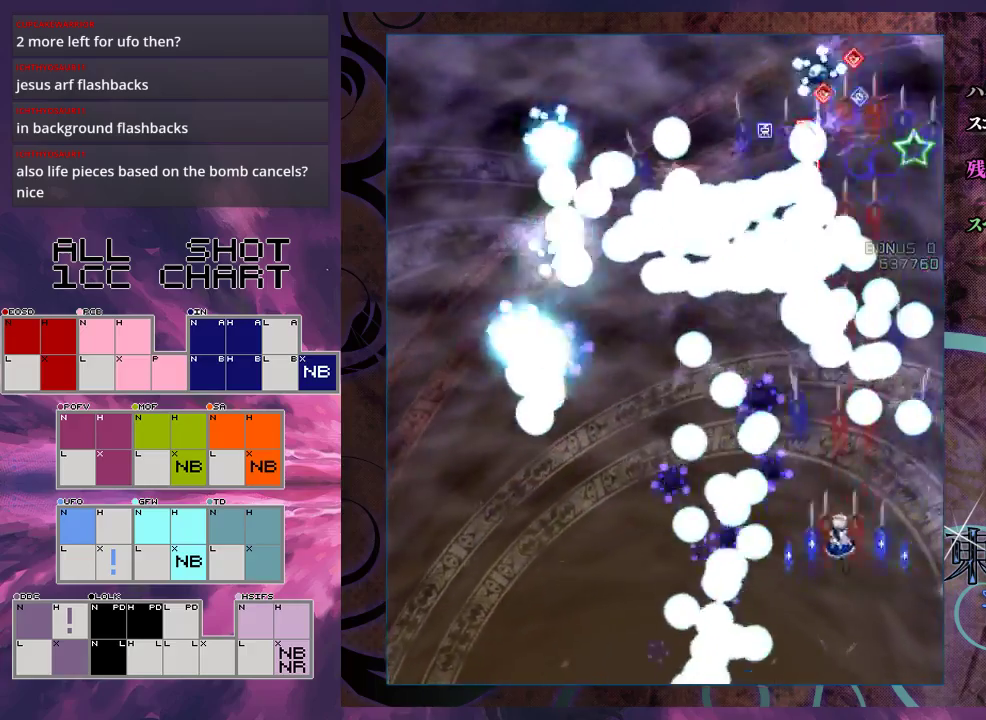
{"dt_ms": 700, "buttons": ["X"], "left_stick": "center", "events": [[33, "left_stick", "center"], [300, "left_stick", "down-left"], [367, "left_stick", "center"]]}
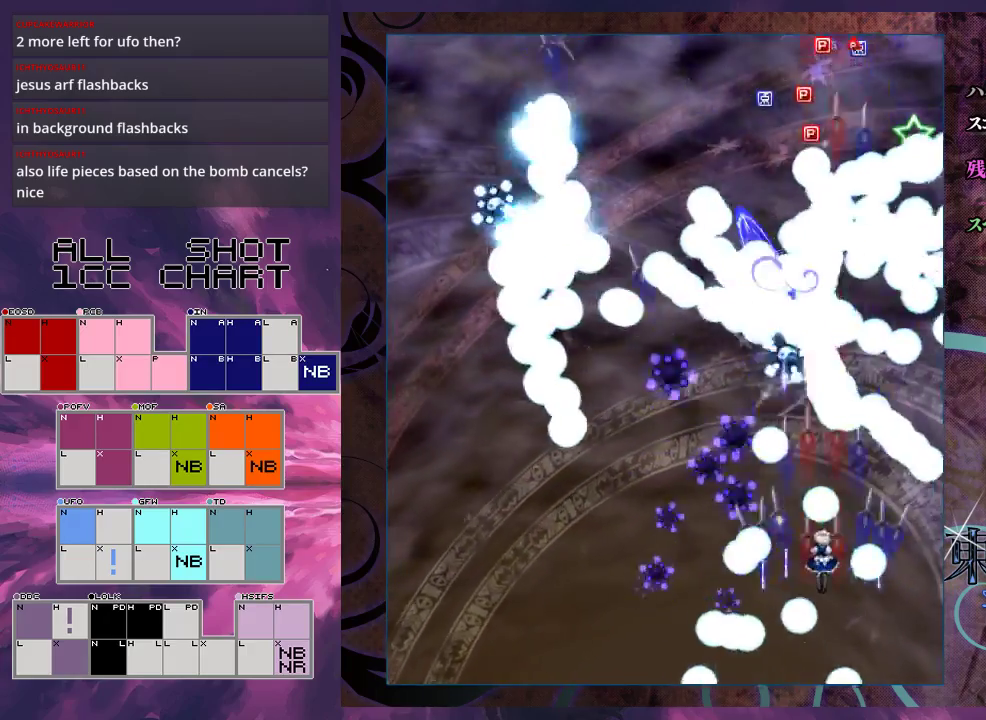
{"dt_ms": 500, "buttons": ["X"], "left_stick": "left", "events": [[467, "left_stick", "left"]]}
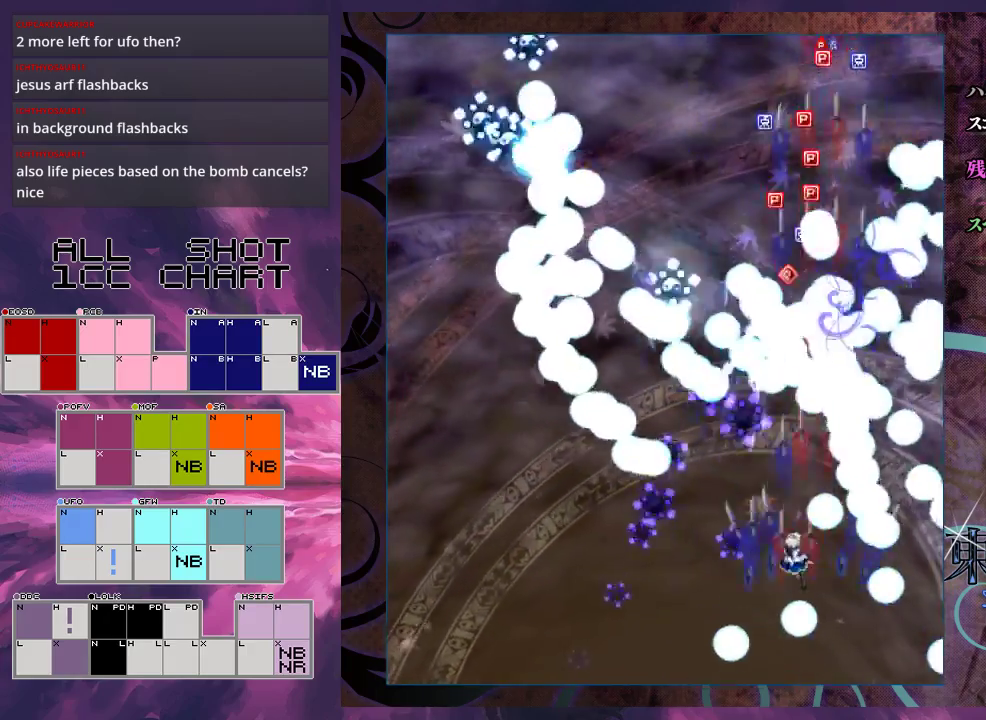
{"dt_ms": 500, "buttons": ["X"], "left_stick": "down-left", "events": [[100, "left_stick", "down-left"], [233, "left_stick", "center"], [467, "left_stick", "down-left"]]}
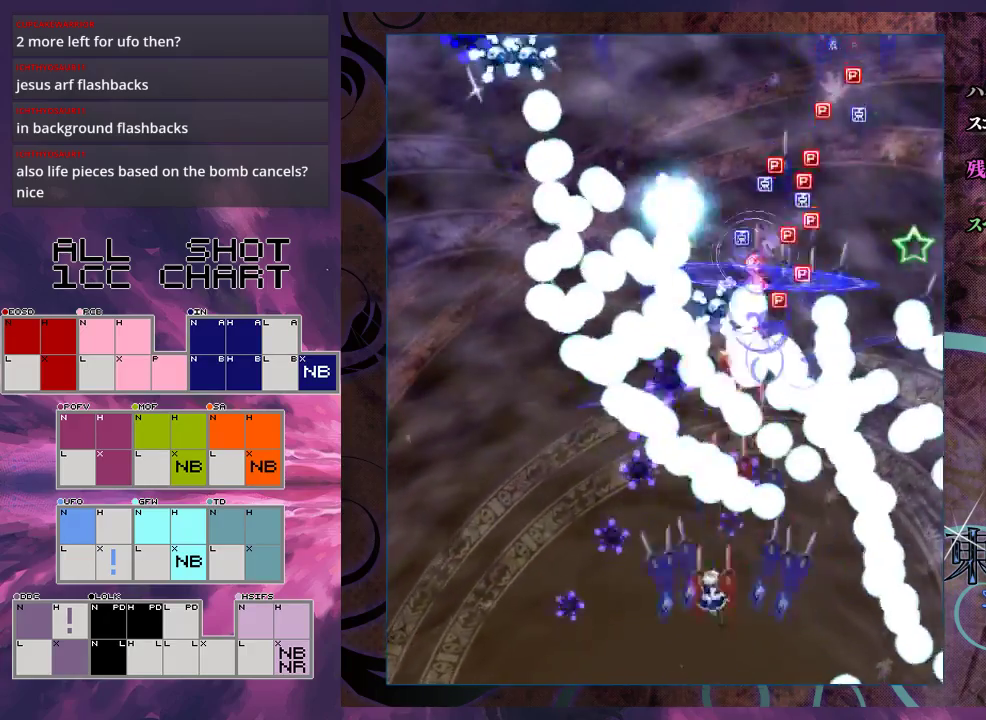
{"dt_ms": 500, "buttons": ["X"], "left_stick": "center", "events": [[67, "left_stick", "center"]]}
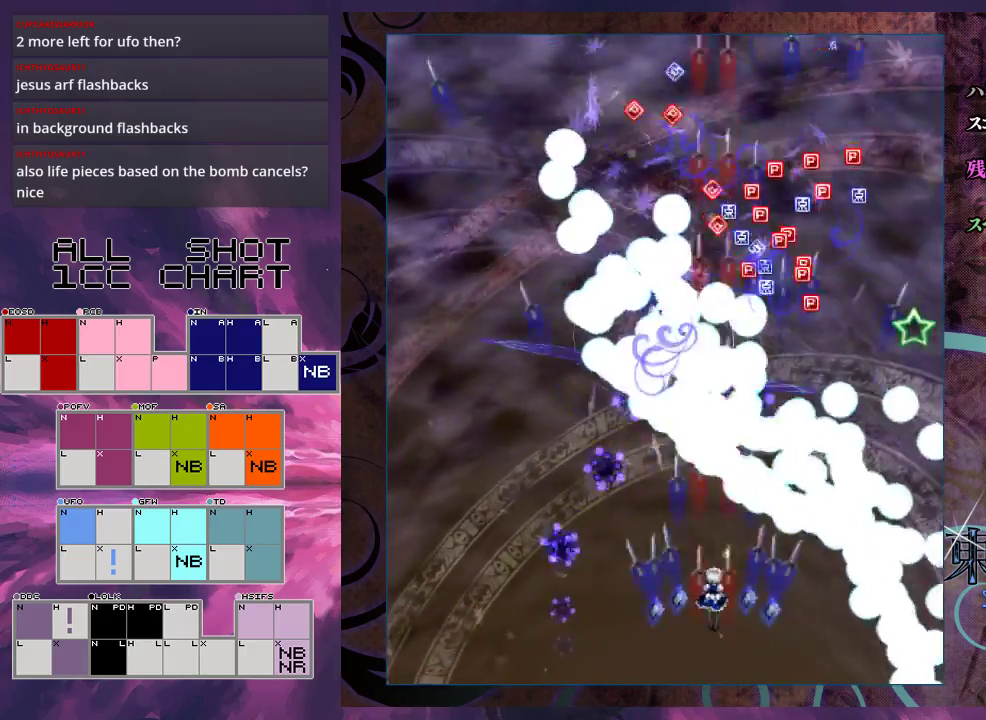
{"dt_ms": 500, "buttons": ["X"], "left_stick": "center", "events": []}
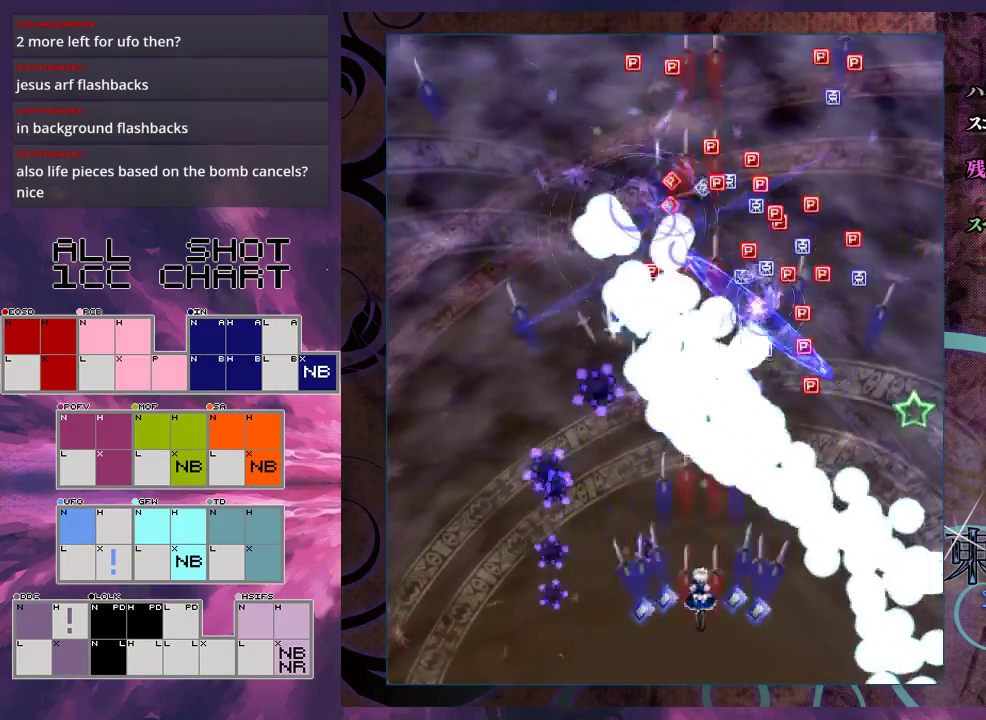
{"dt_ms": 500, "buttons": ["X"], "left_stick": "up-left", "events": [[500, "left_stick", "up-left"]]}
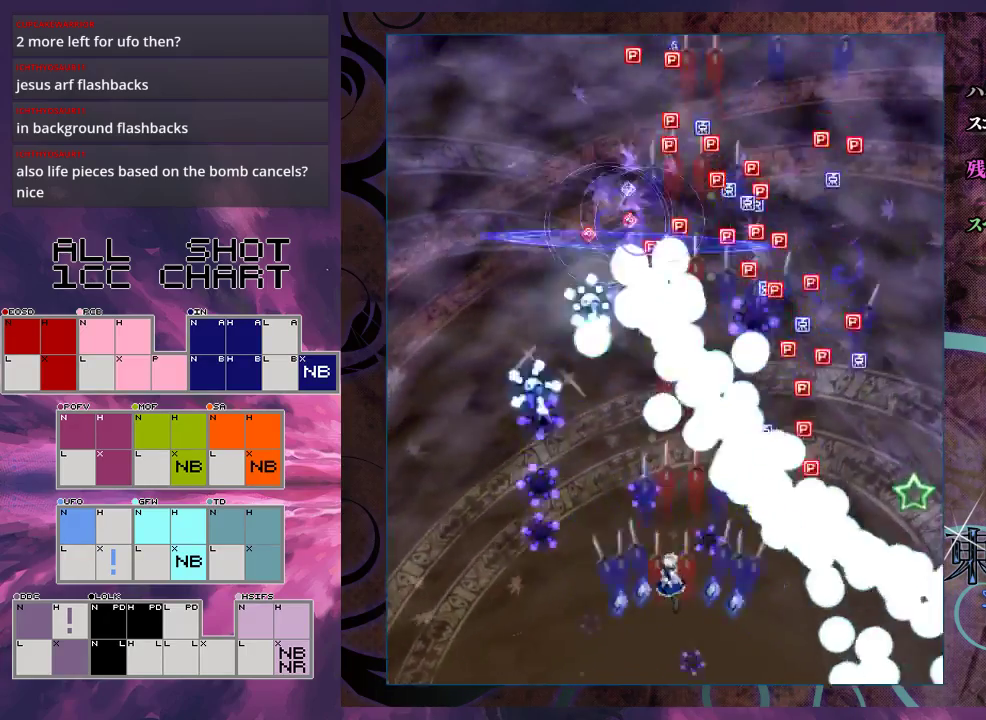
{"dt_ms": 500, "buttons": ["X"], "left_stick": "up-left", "events": []}
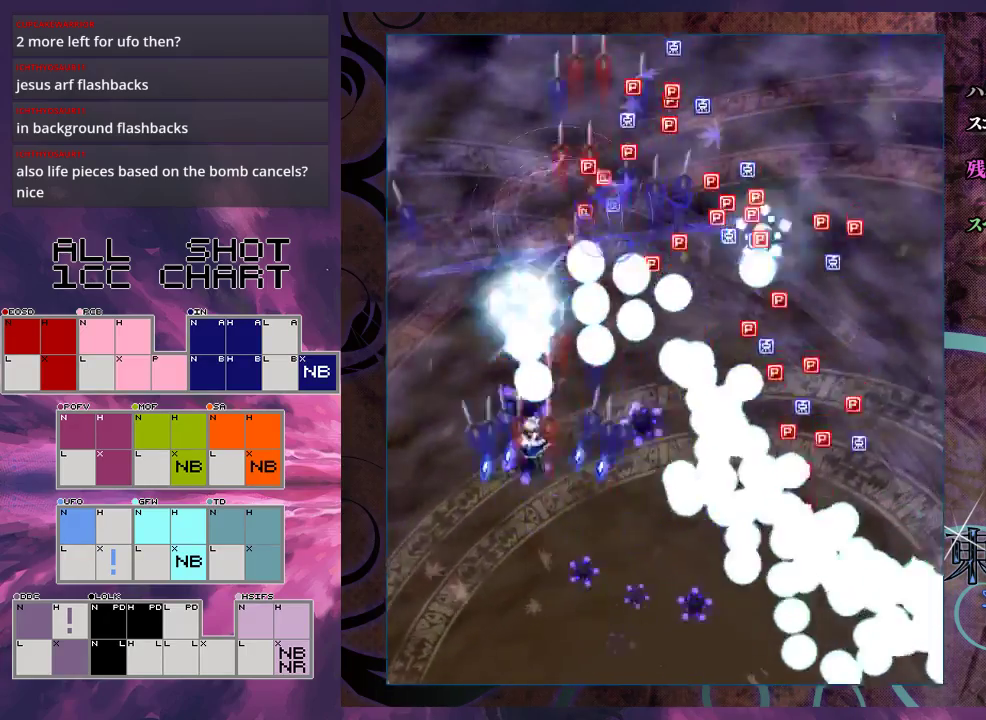
{"dt_ms": 500, "buttons": ["X"], "left_stick": "up", "events": [[233, "left_stick", "up"]]}